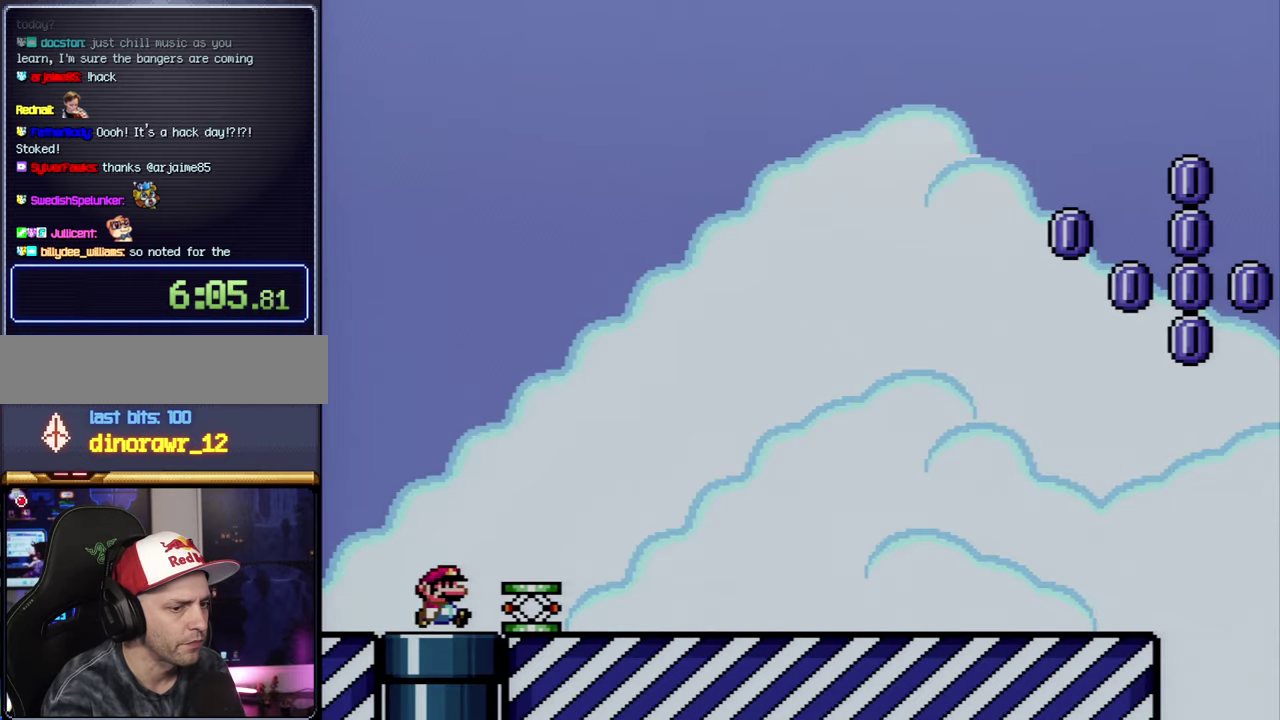
Gameplay with a controller (Nintendo layout); each line is a JSON object with the inputs held at the frame after it. "events" lists button and stick changes between this image and that frame as [ms after this image, input, new state], when the widget could be followed in between. Not read: L3 R3.
{"buttons": ["Y", "DPAD_UP", "DPAD_RIGHT"], "events": []}
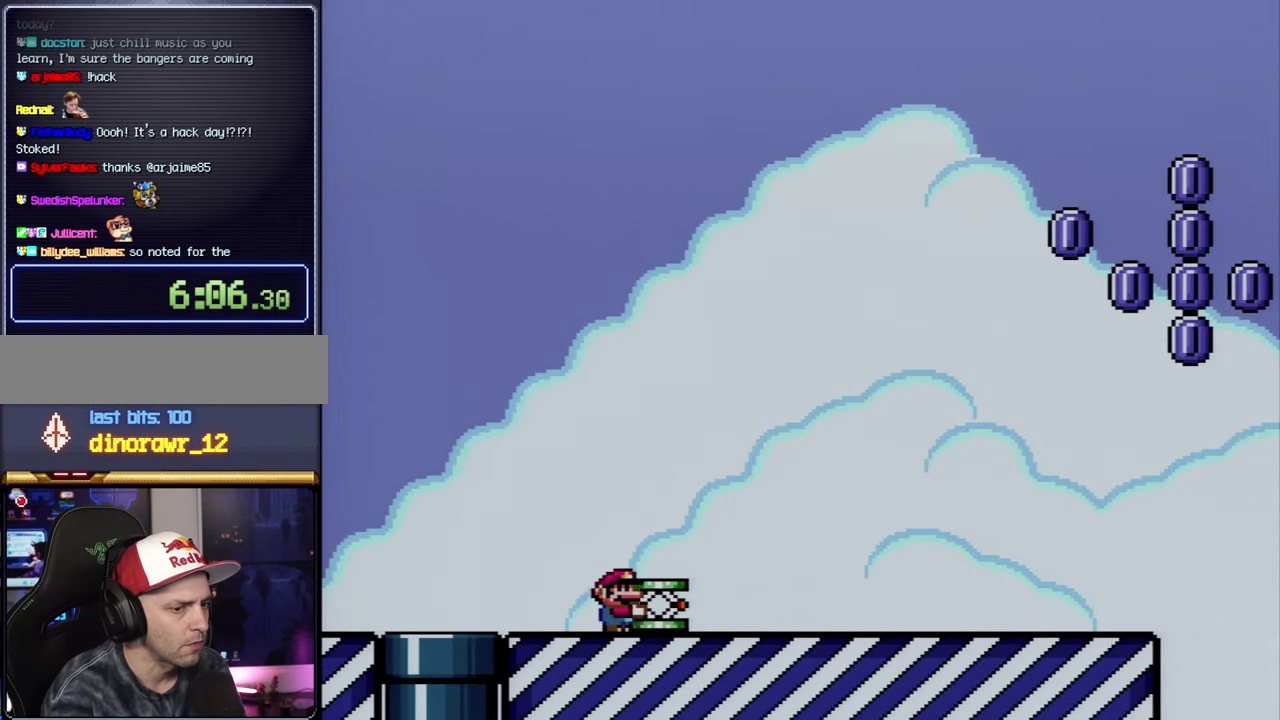
{"buttons": ["Y", "DPAD_UP", "DPAD_RIGHT"], "events": []}
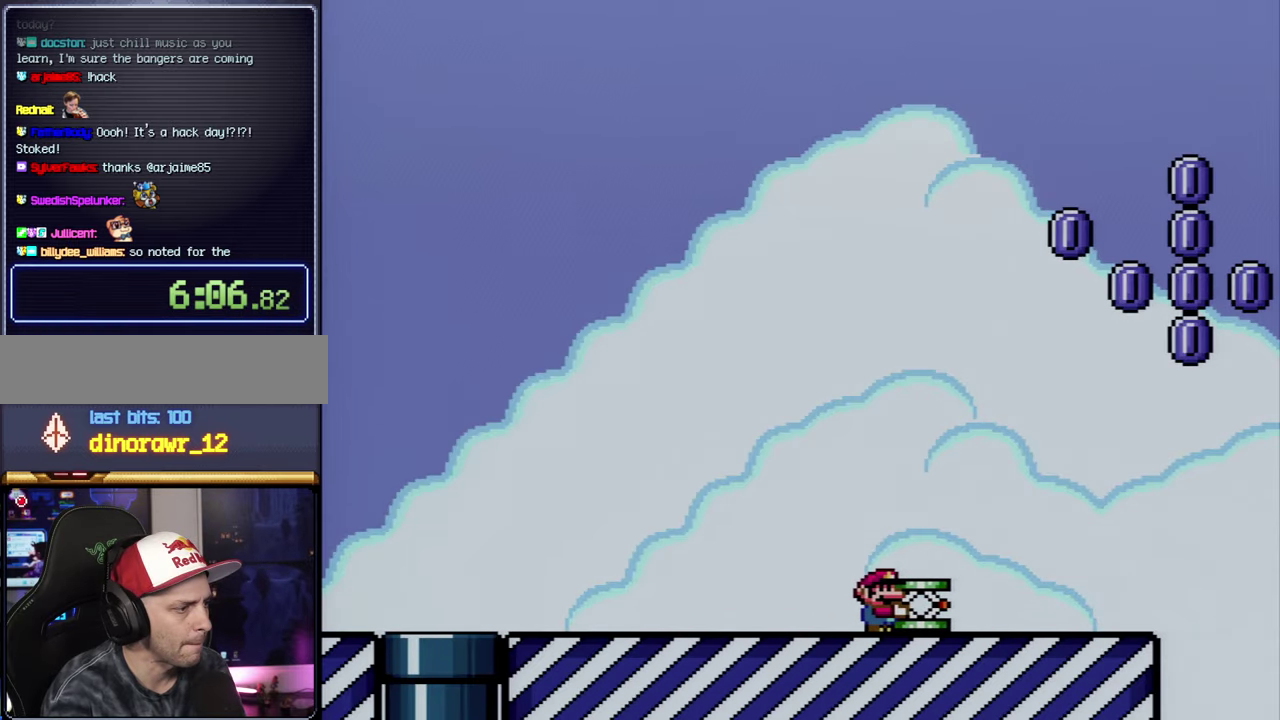
{"buttons": ["B", "Y", "DPAD_UP", "DPAD_RIGHT"], "events": [[416, "B", "down"]]}
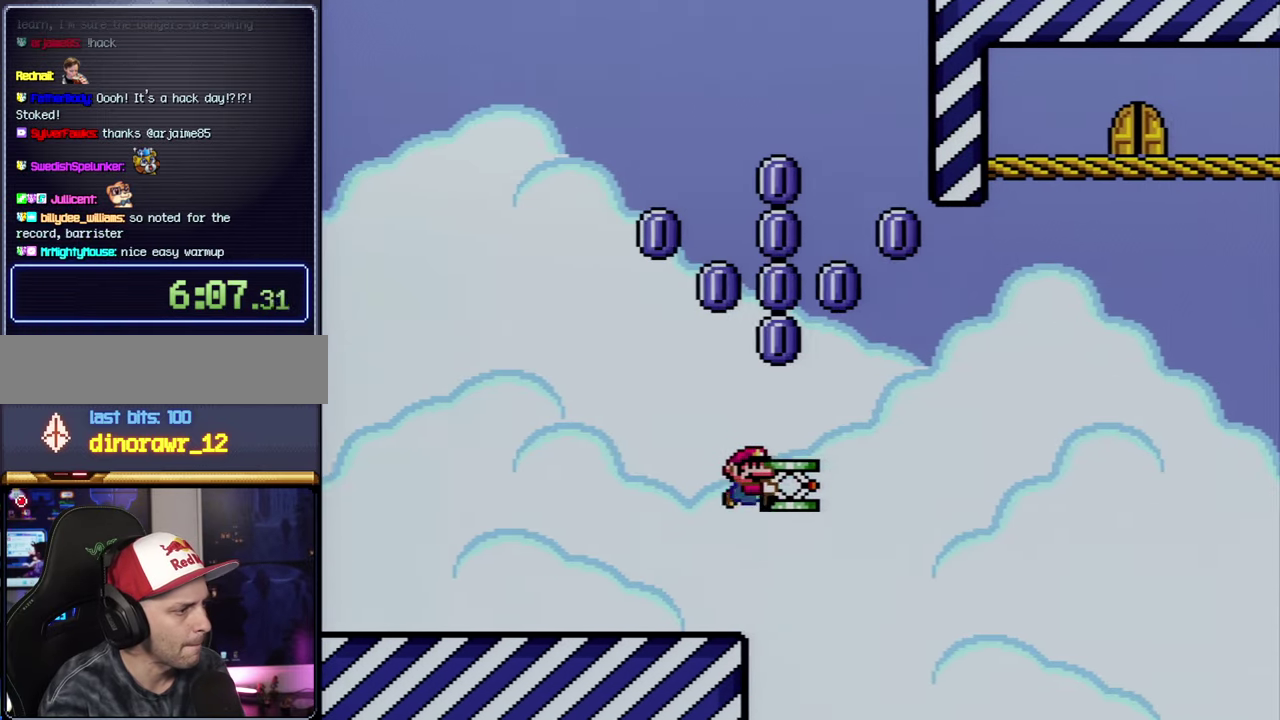
{"buttons": ["B", "Y", "DPAD_RIGHT"], "events": [[133, "DPAD_UP", "up"], [200, "DPAD_LEFT", "down"], [200, "DPAD_RIGHT", "up"], [300, "DPAD_LEFT", "up"], [300, "DPAD_RIGHT", "down"], [300, "Y", "up"], [333, "B", "up"], [416, "B", "down"], [416, "Y", "down"]]}
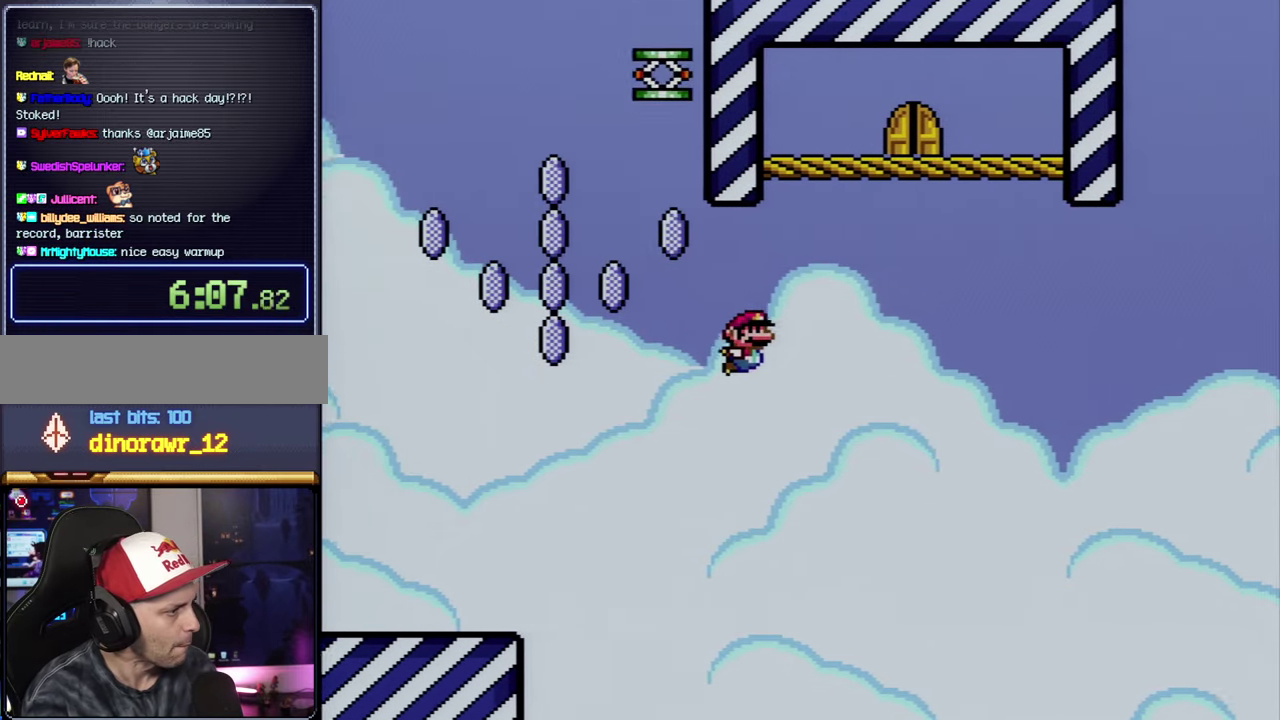
{"buttons": [], "events": [[233, "Y", "up"], [266, "B", "up"], [300, "DPAD_RIGHT", "up"]]}
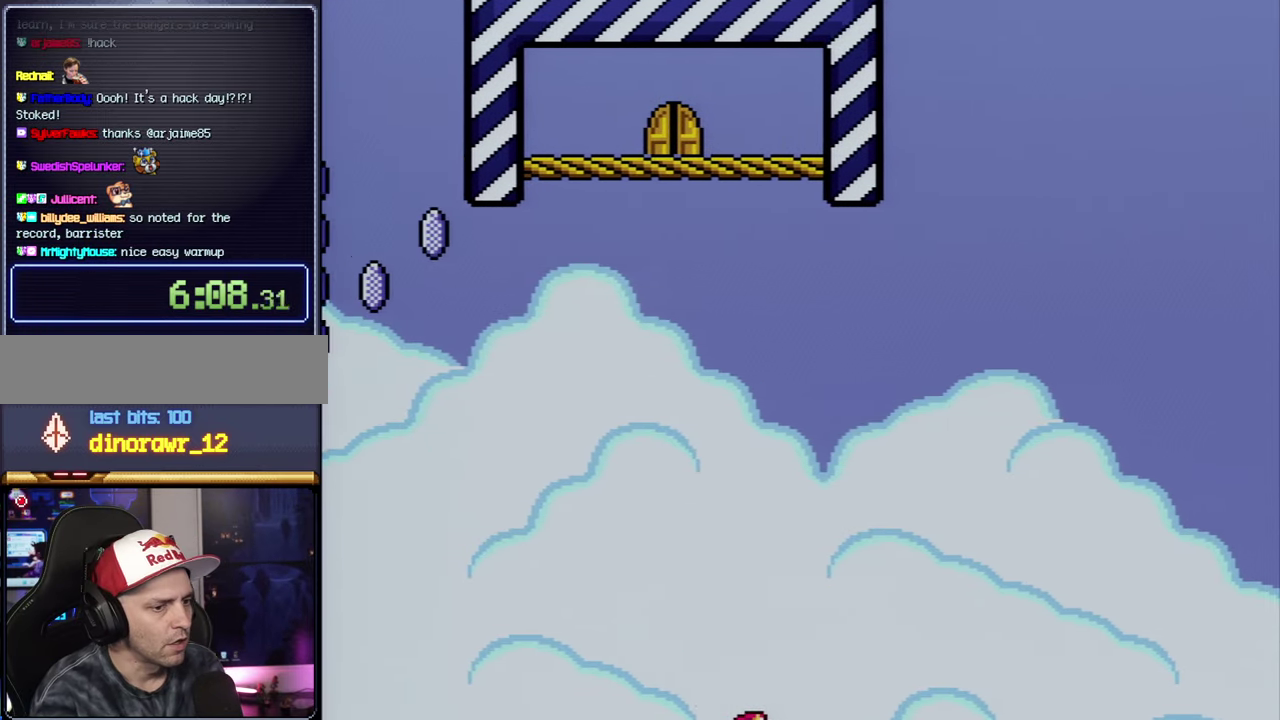
{"buttons": ["A"], "events": [[133, "A", "down"], [300, "A", "up"], [350, "A", "down"]]}
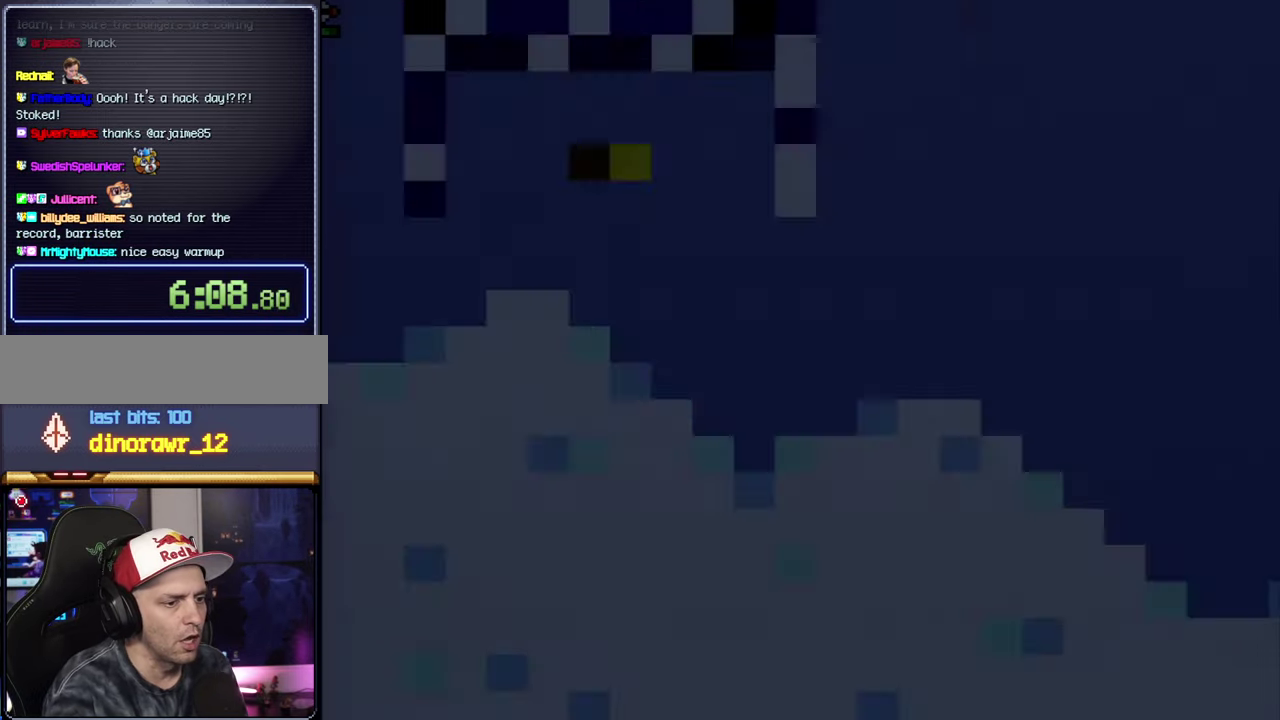
{"buttons": ["A"], "events": [[16, "A", "up"], [83, "A", "down"]]}
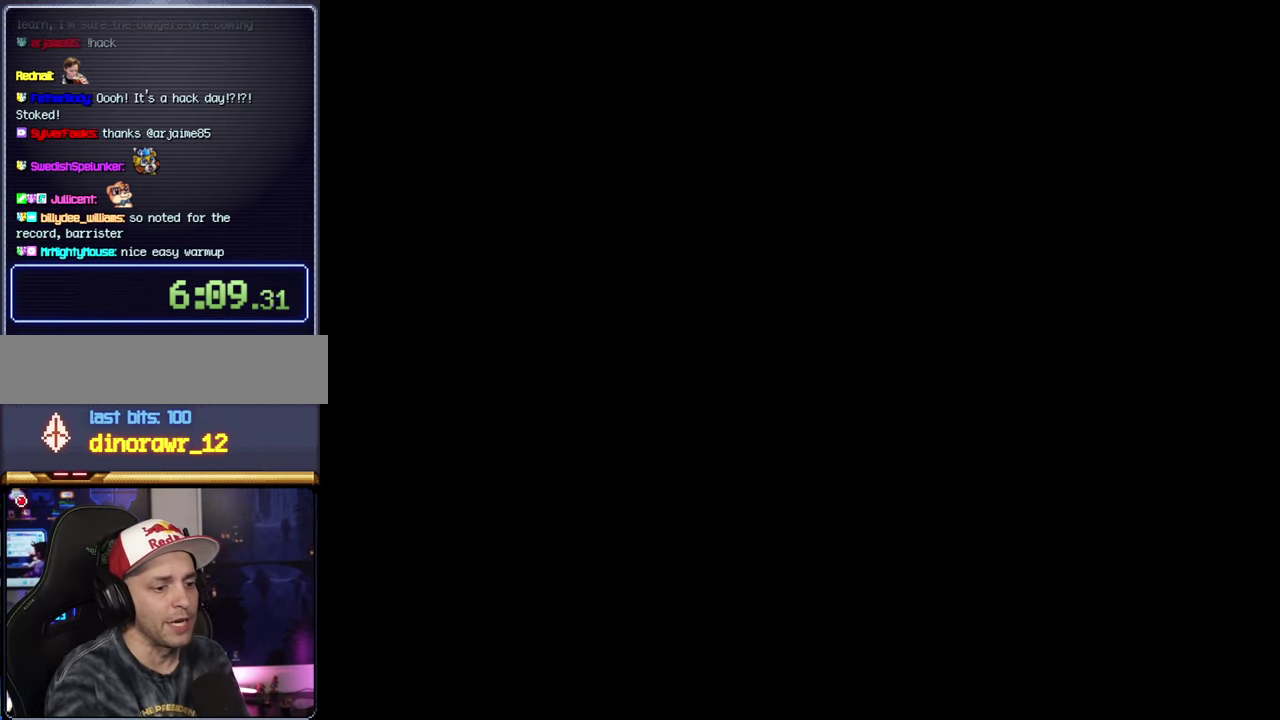
{"buttons": [], "events": [[416, "A", "up"]]}
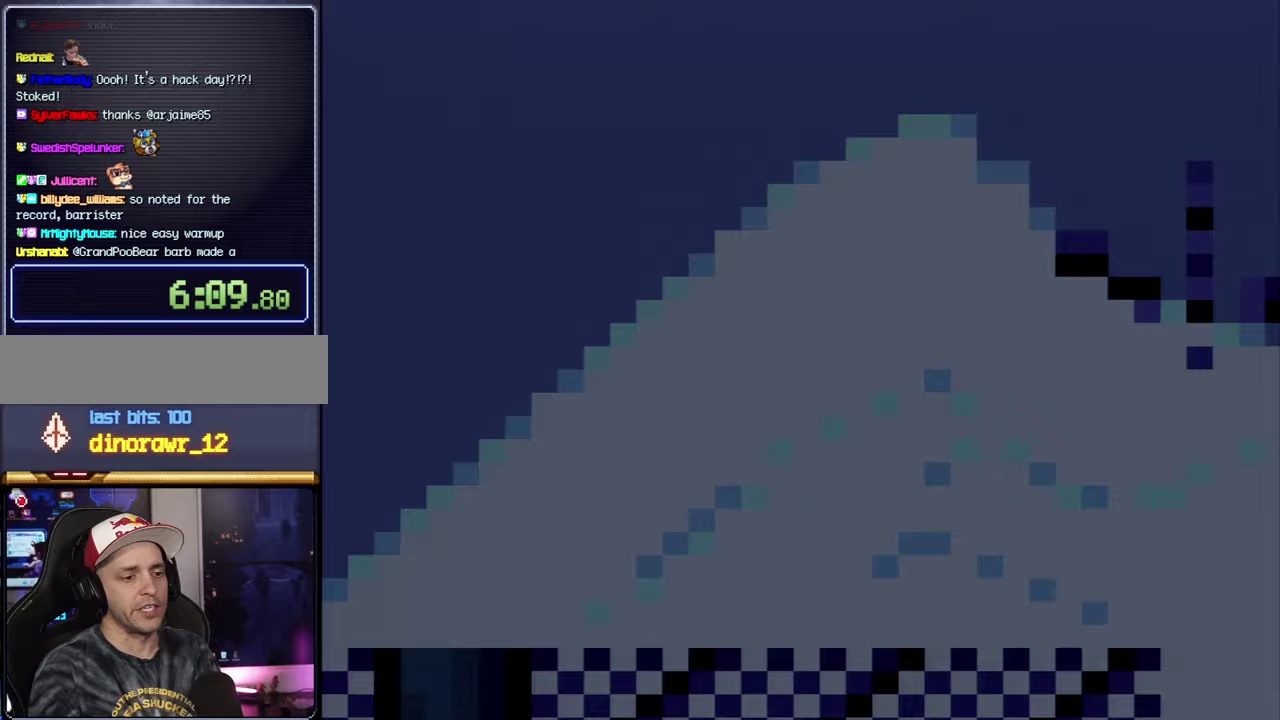
{"buttons": ["Y"], "events": [[400, "Y", "down"]]}
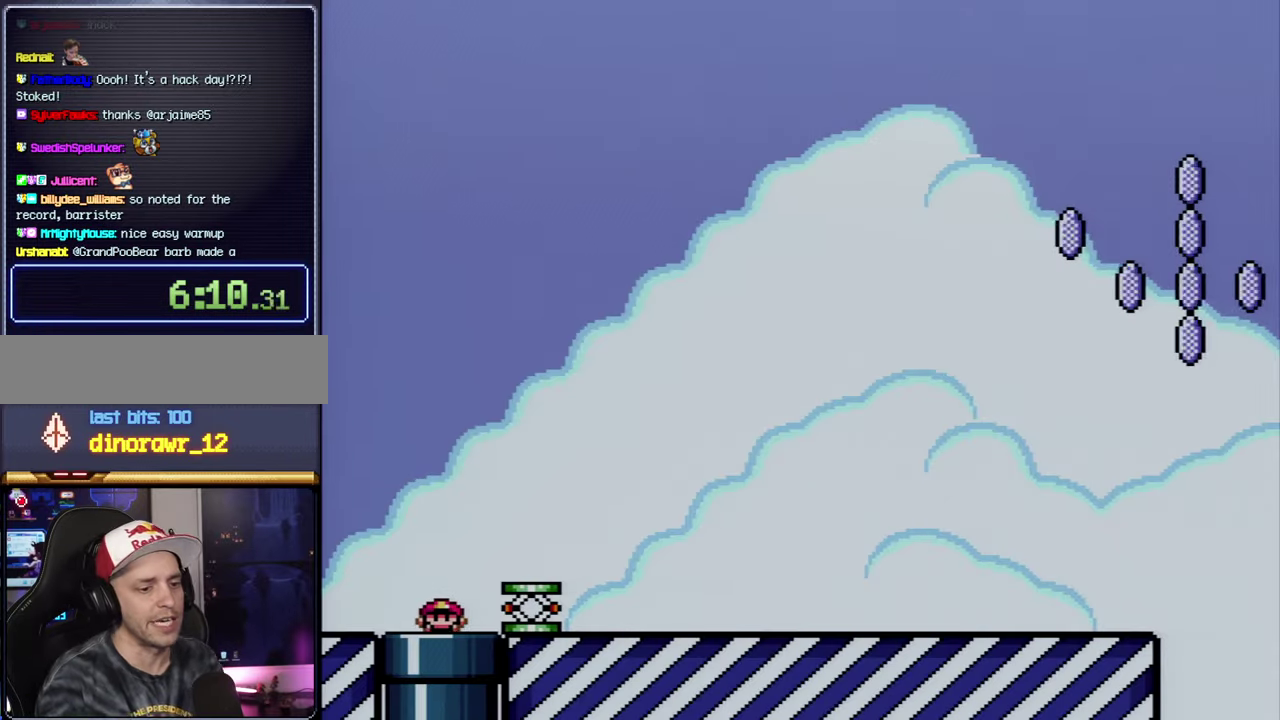
{"buttons": ["Y", "DPAD_UP", "DPAD_RIGHT"], "events": [[167, "DPAD_RIGHT", "down"], [233, "DPAD_UP", "down"]]}
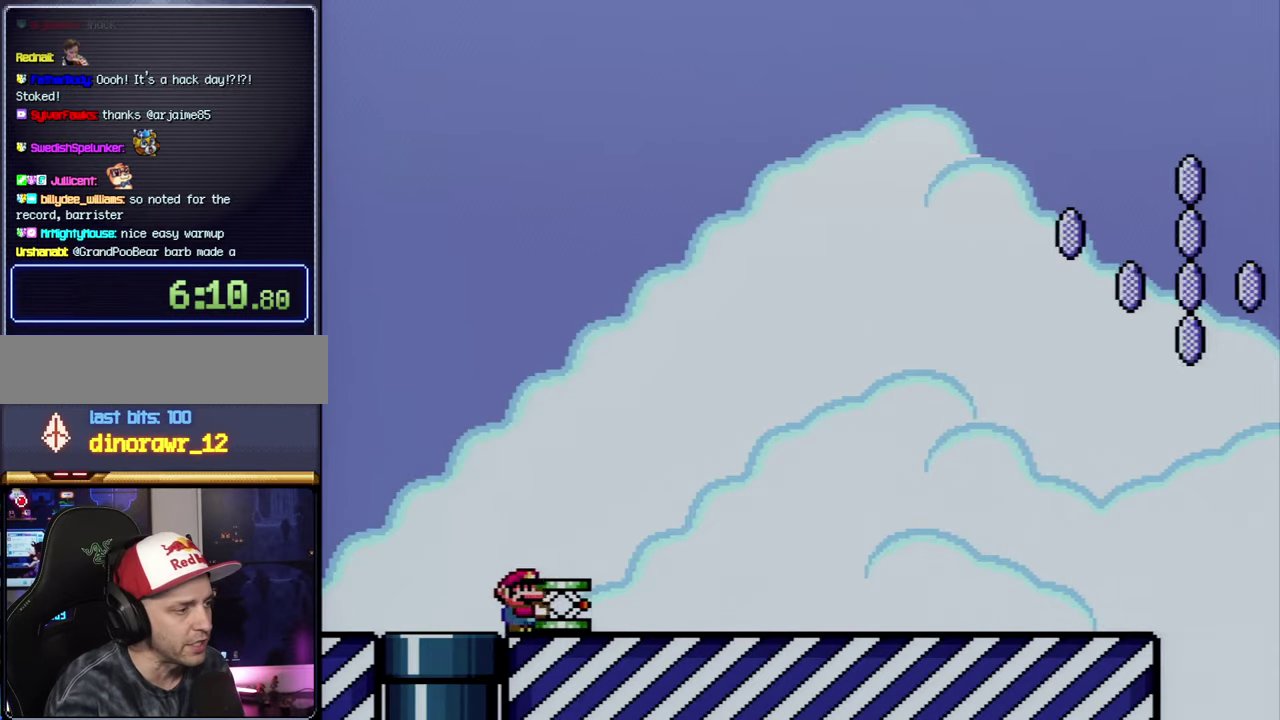
{"buttons": ["Y", "DPAD_UP", "DPAD_RIGHT"], "events": []}
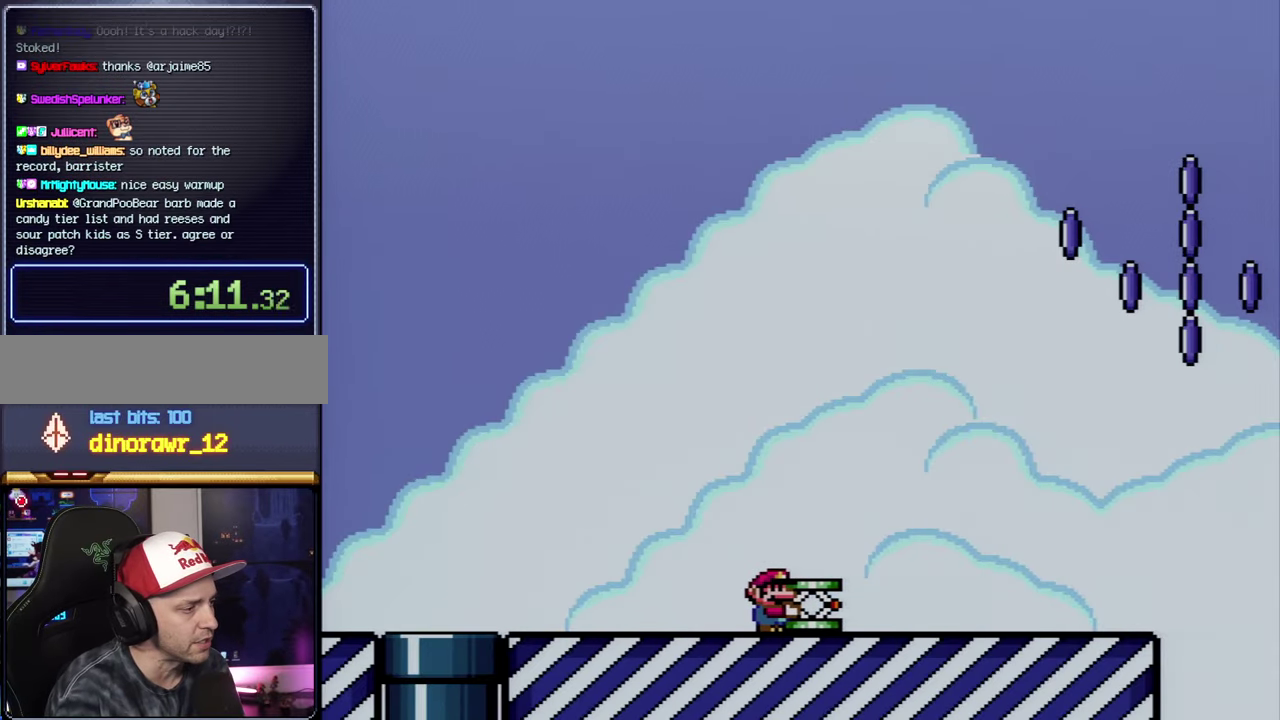
{"buttons": ["Y", "DPAD_UP", "DPAD_RIGHT"], "events": []}
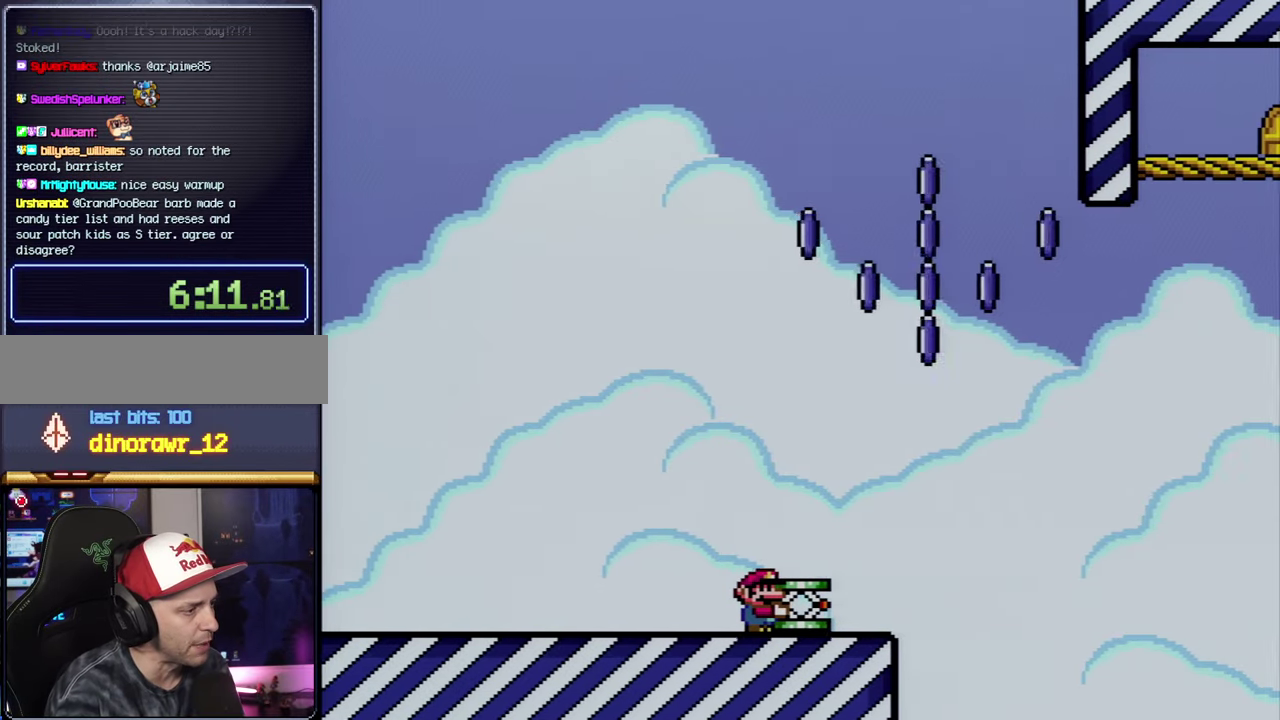
{"buttons": ["B", "Y", "DPAD_LEFT"], "events": [[167, "B", "down"], [383, "DPAD_UP", "up"], [417, "DPAD_RIGHT", "up"], [450, "DPAD_LEFT", "down"]]}
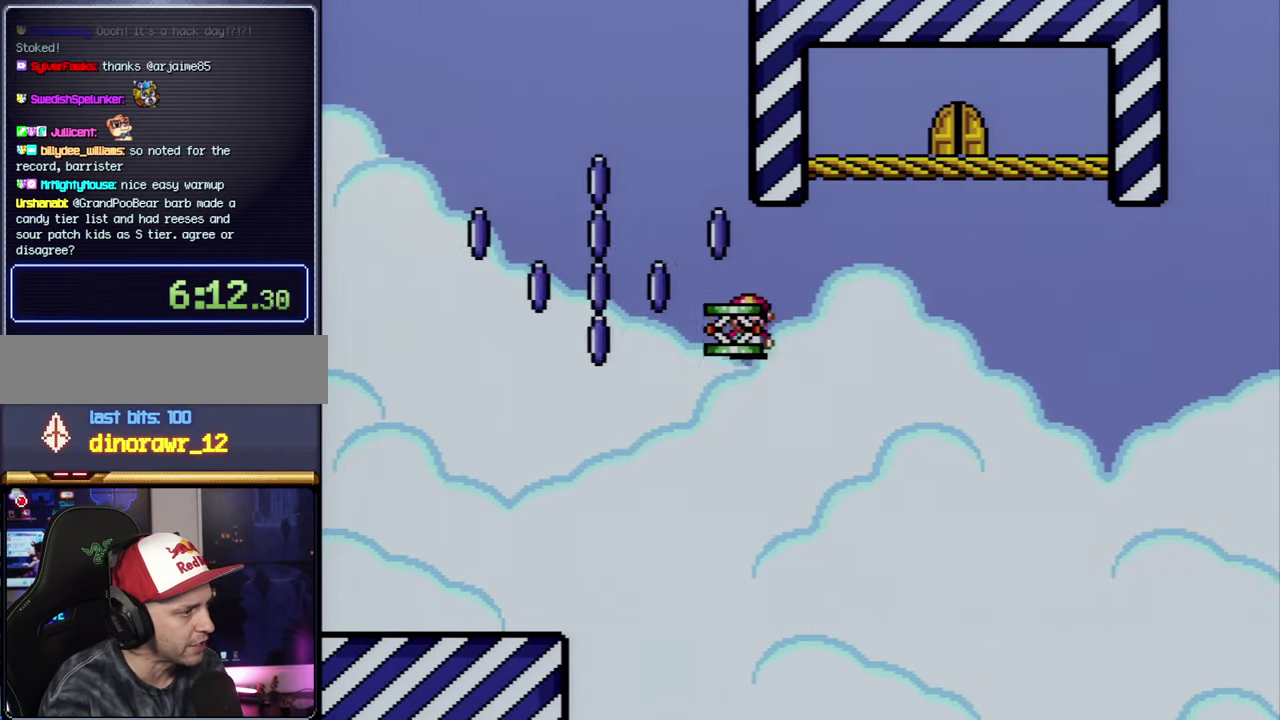
{"buttons": ["Y", "DPAD_RIGHT"], "events": [[17, "DPAD_UP", "down"], [50, "DPAD_LEFT", "up"], [83, "B", "up"], [83, "DPAD_RIGHT", "down"], [83, "DPAD_UP", "up"], [83, "Y", "up"], [200, "B", "down"], [200, "X", "down"], [200, "Y", "down"], [333, "X", "up"], [483, "B", "up"]]}
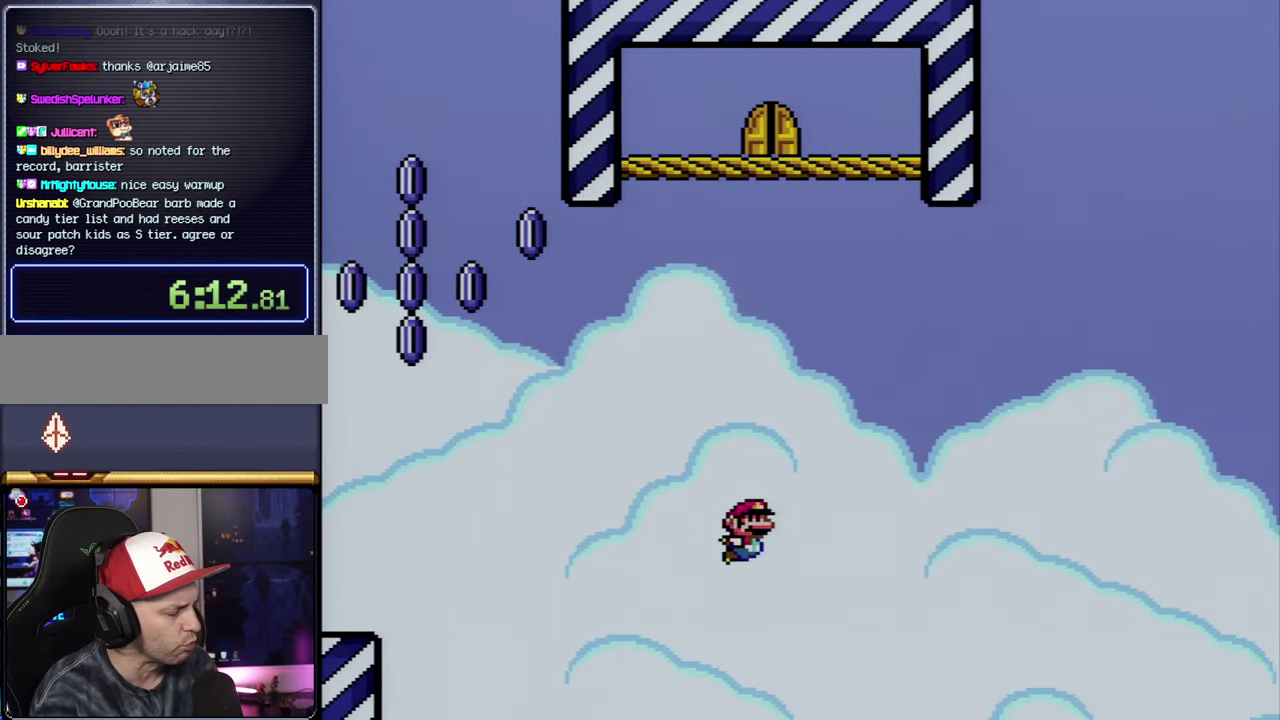
{"buttons": [], "events": [[17, "Y", "up"], [117, "DPAD_RIGHT", "up"], [133, "A", "down"], [300, "A", "up"], [367, "A", "down"], [483, "A", "up"]]}
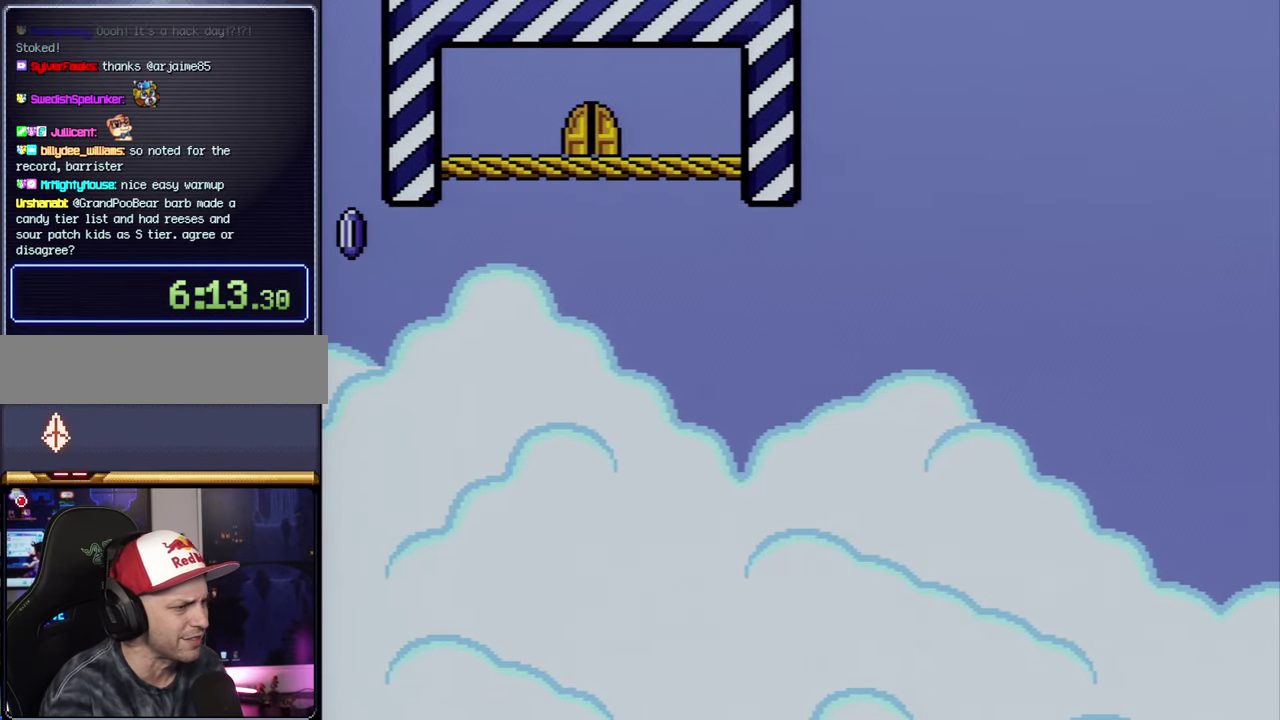
{"buttons": ["A"], "events": [[50, "A", "down"], [167, "A", "up"], [233, "A", "down"], [367, "A", "up"], [450, "A", "down"]]}
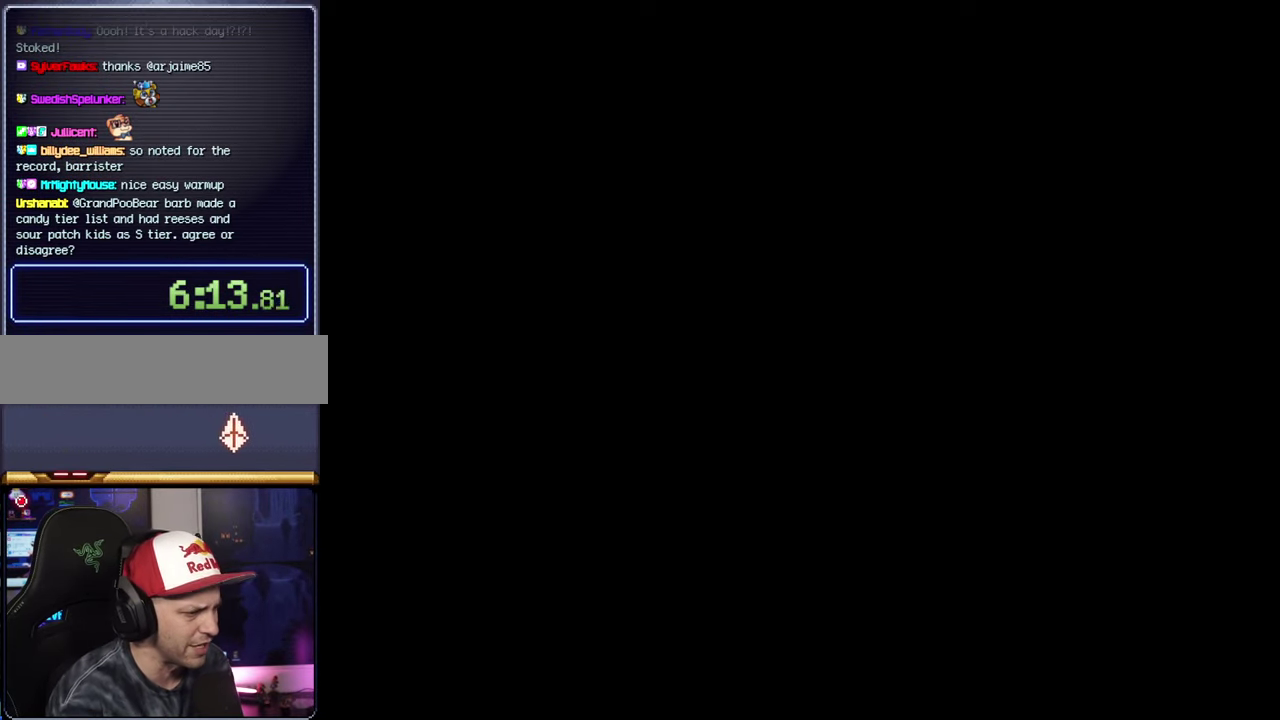
{"buttons": ["A"], "events": []}
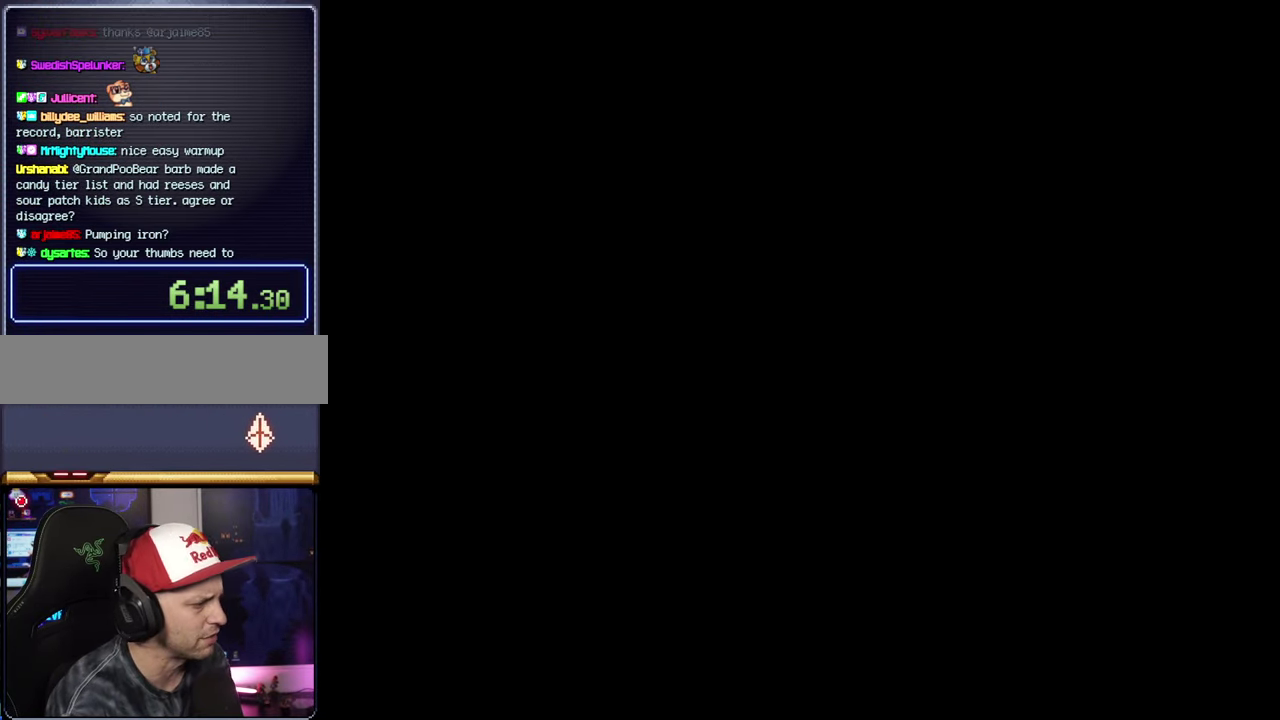
{"buttons": ["Y"], "events": [[300, "A", "up"], [300, "Y", "down"]]}
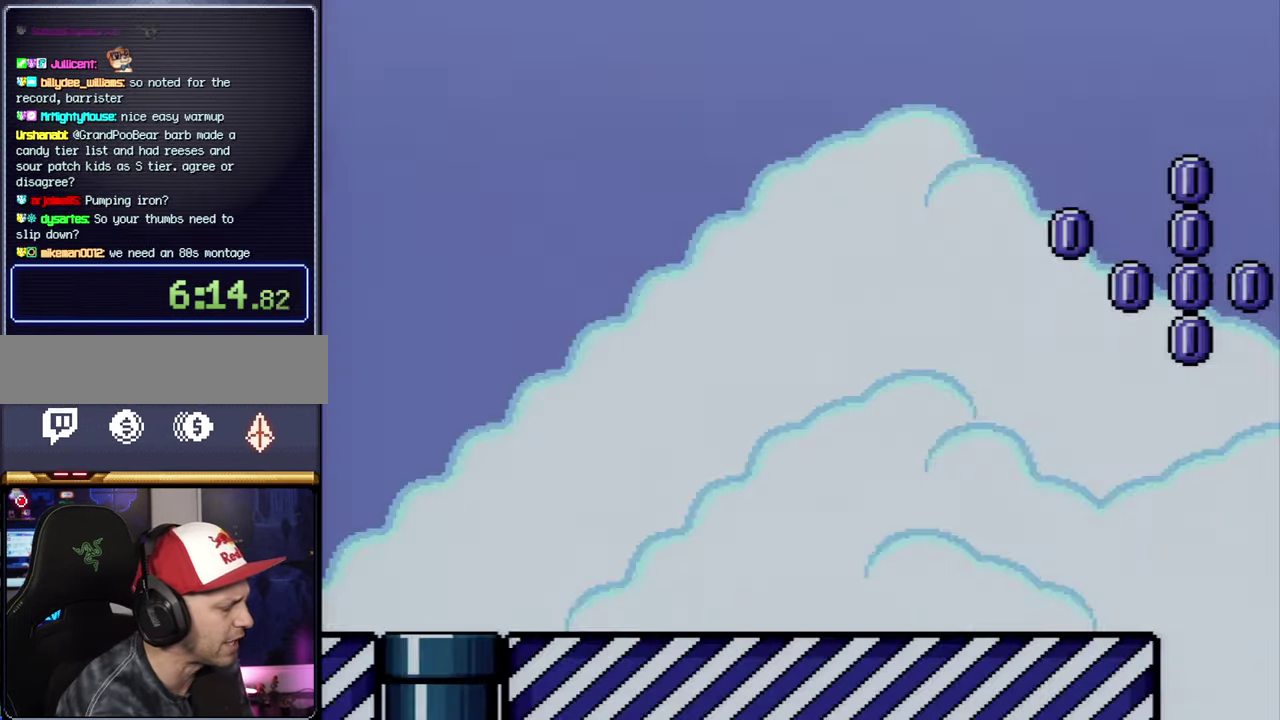
{"buttons": ["Y", "DPAD_RIGHT"], "events": [[450, "DPAD_RIGHT", "down"]]}
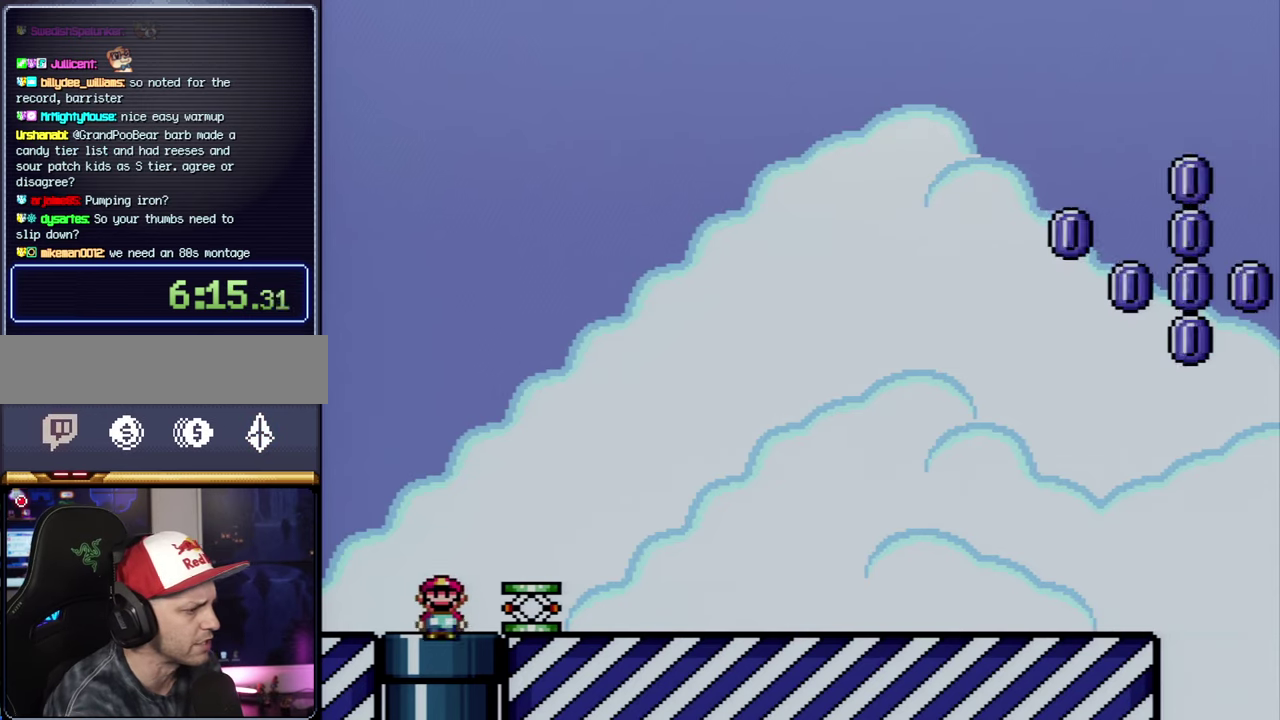
{"buttons": ["Y", "DPAD_UP", "DPAD_RIGHT"], "events": [[484, "DPAD_UP", "down"]]}
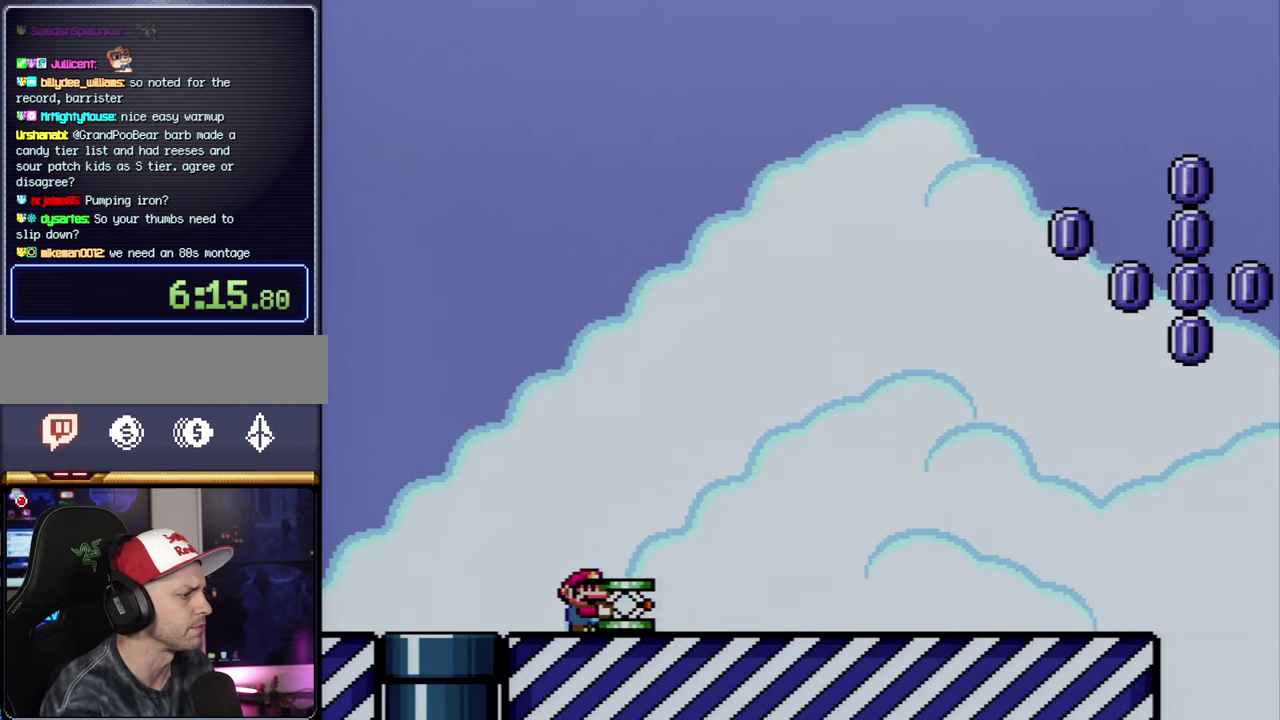
{"buttons": ["Y", "DPAD_UP", "DPAD_RIGHT"], "events": []}
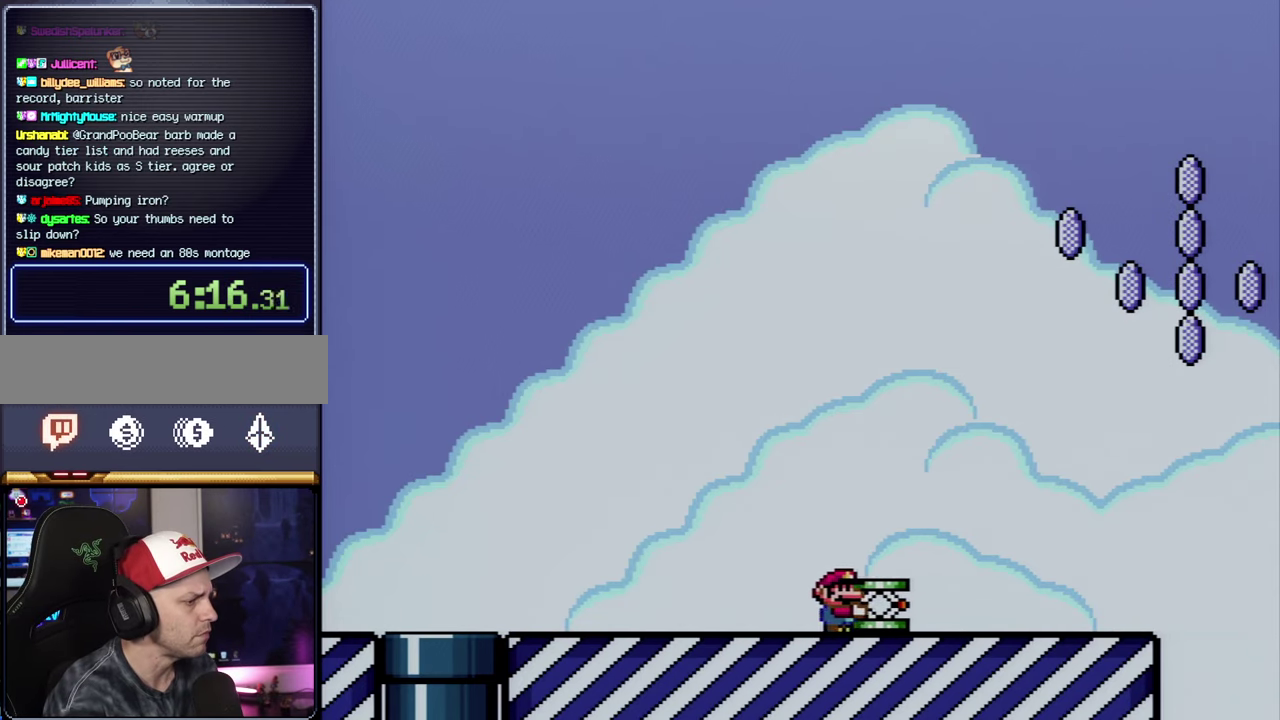
{"buttons": ["Y", "DPAD_UP", "DPAD_RIGHT"], "events": []}
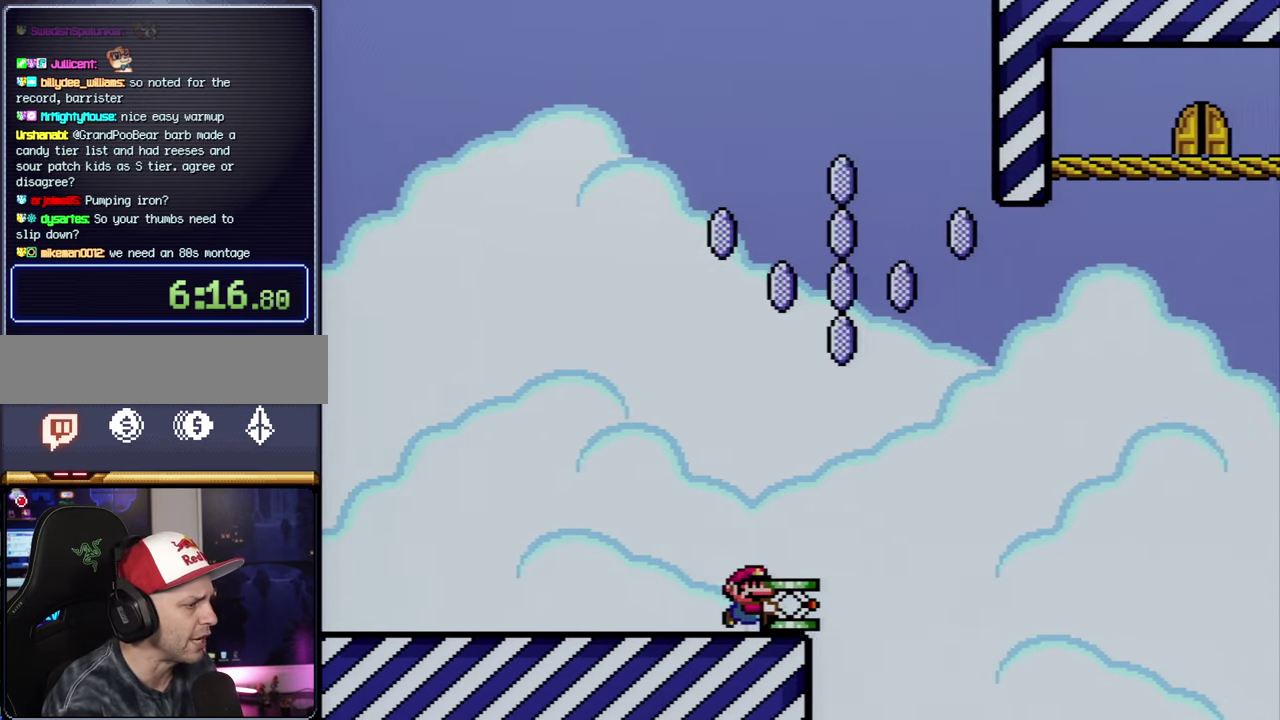
{"buttons": ["DPAD_RIGHT"], "events": [[17, "B", "down"], [200, "DPAD_UP", "up"], [234, "DPAD_RIGHT", "up"], [267, "DPAD_LEFT", "down"], [367, "B", "up"], [367, "DPAD_LEFT", "up"], [367, "DPAD_RIGHT", "down"], [367, "Y", "up"]]}
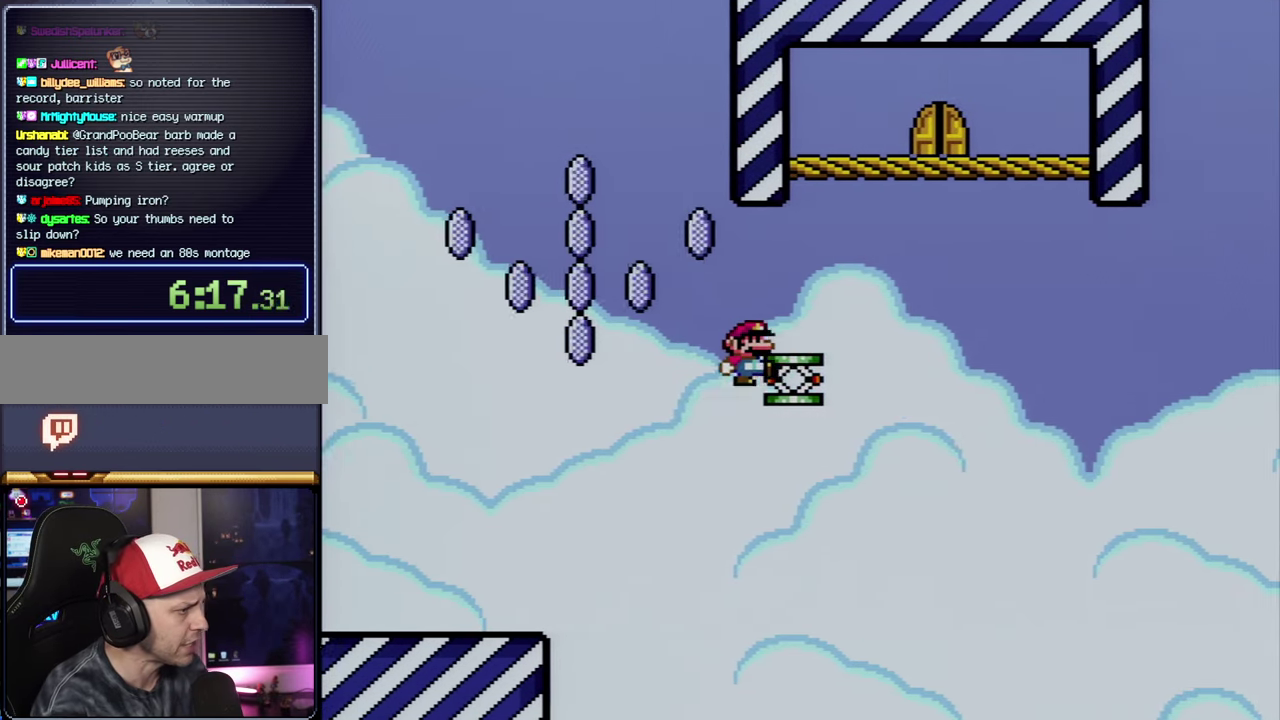
{"buttons": ["DPAD_RIGHT"], "events": [[17, "X", "down"], [17, "Y", "down"], [50, "A", "down"], [50, "B", "down"], [334, "A", "up"], [367, "X", "up"], [417, "B", "up"], [484, "Y", "up"]]}
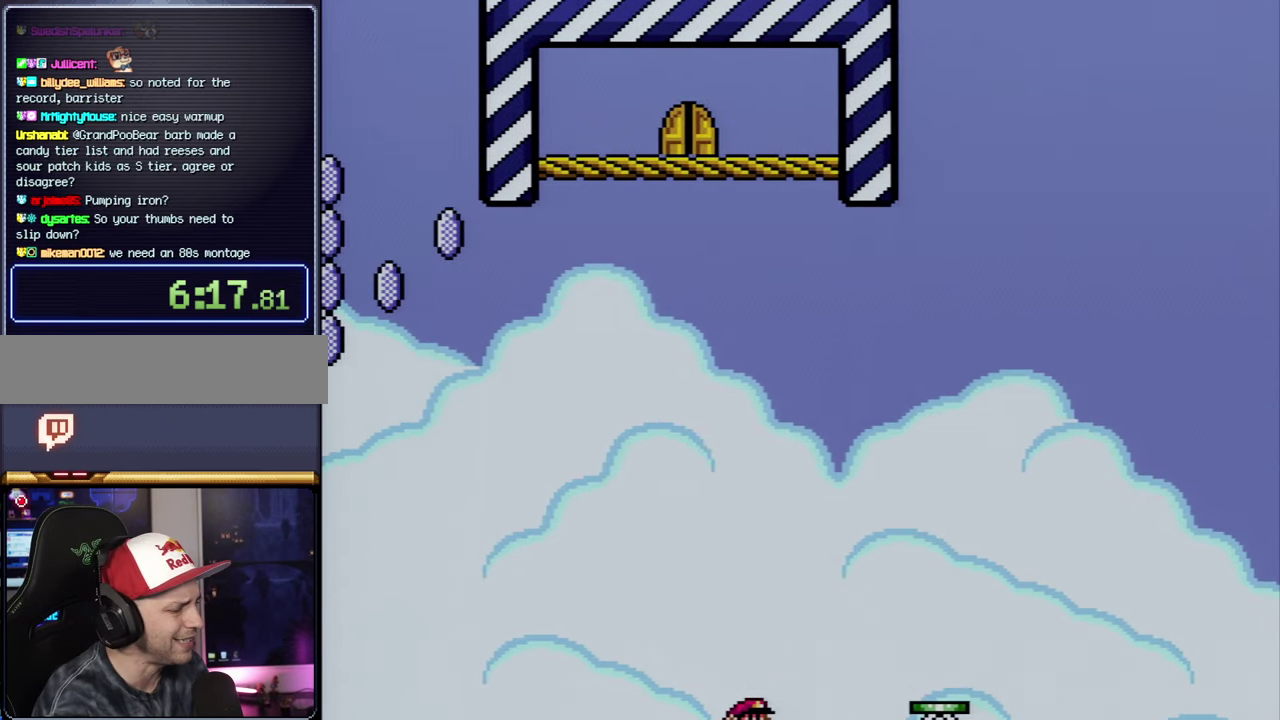
{"buttons": ["A"], "events": [[84, "A", "down"], [117, "DPAD_RIGHT", "up"], [384, "A", "up"], [484, "A", "down"]]}
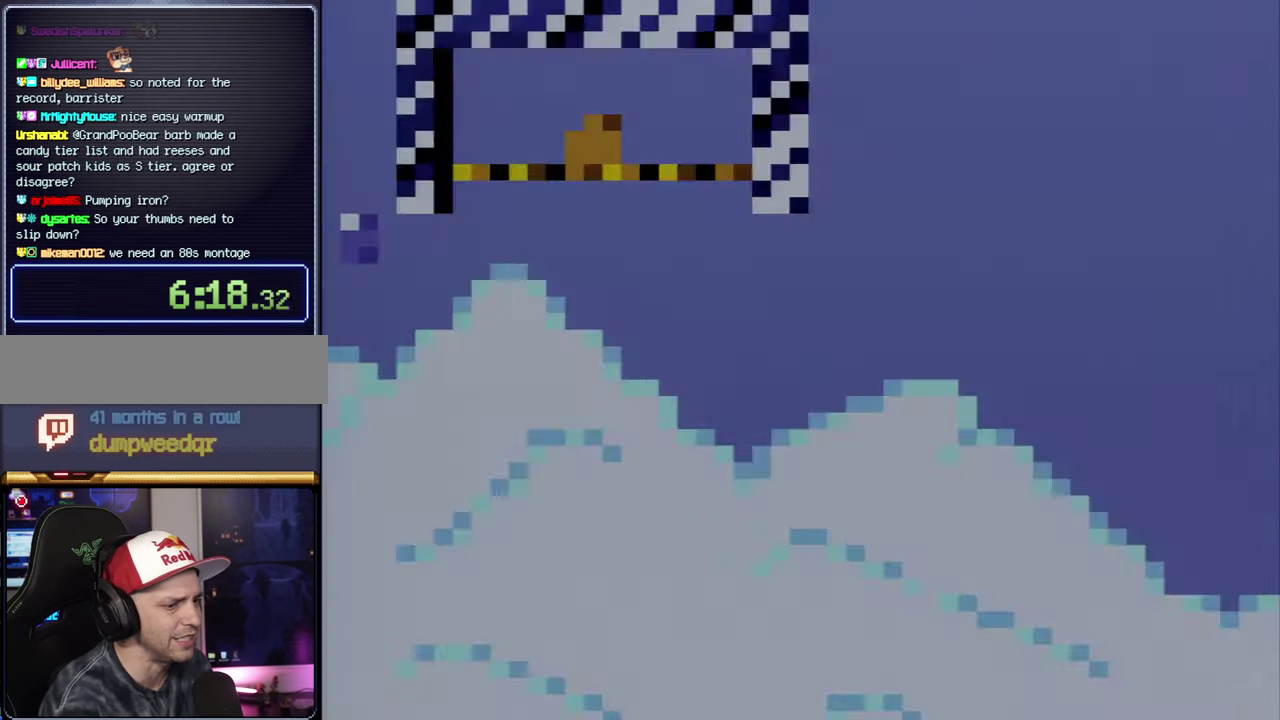
{"buttons": ["A"], "events": [[84, "A", "up"], [134, "A", "down"]]}
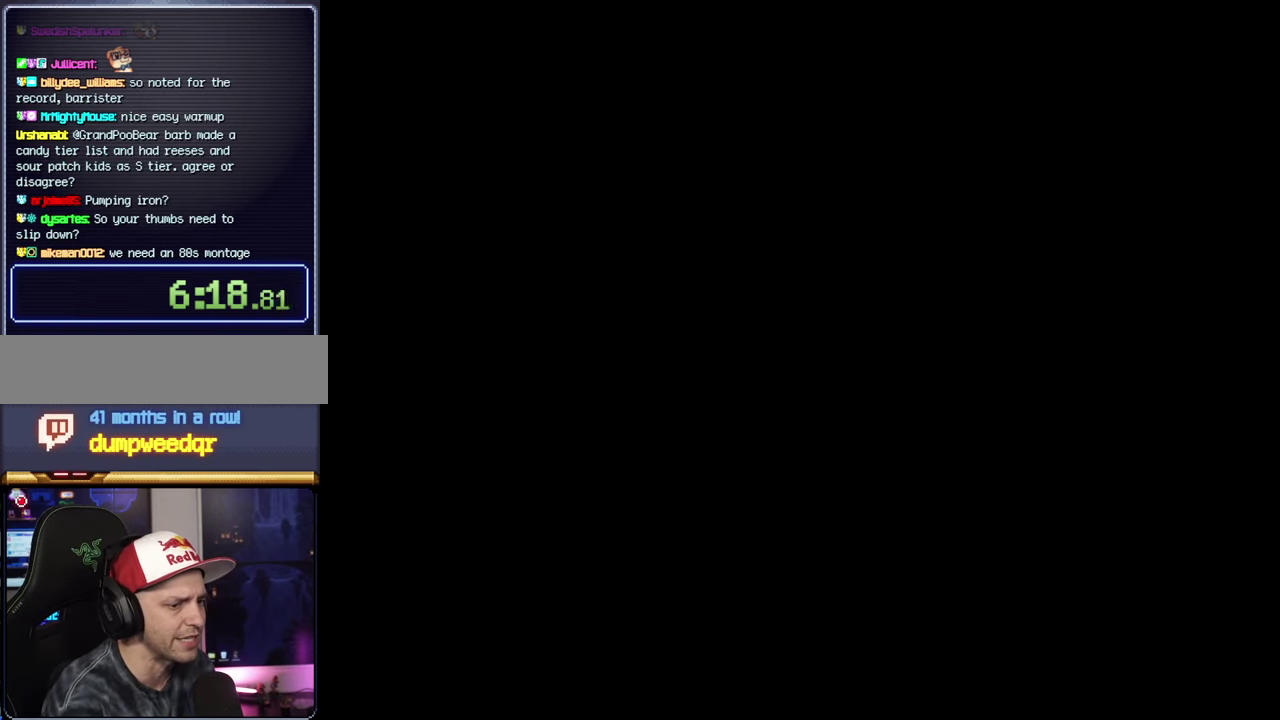
{"buttons": [], "events": [[484, "A", "up"]]}
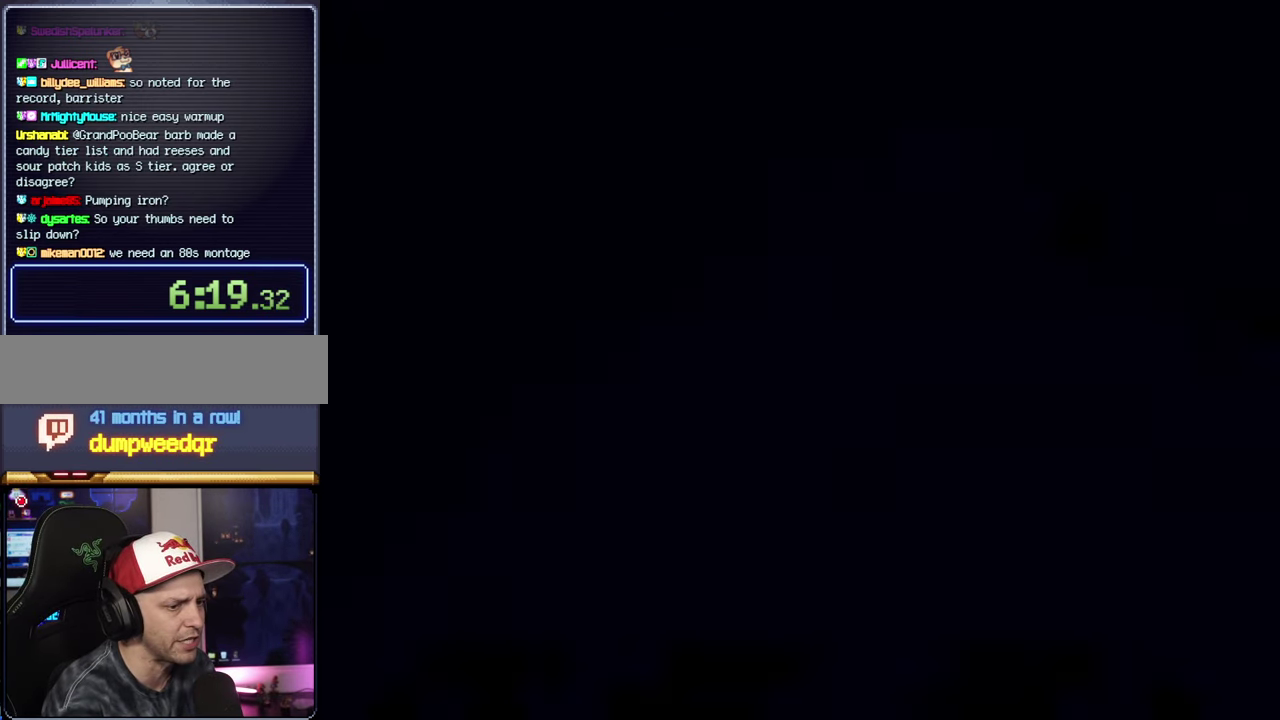
{"buttons": ["Y", "DPAD_RIGHT"], "events": [[17, "Y", "down"], [50, "DPAD_RIGHT", "down"]]}
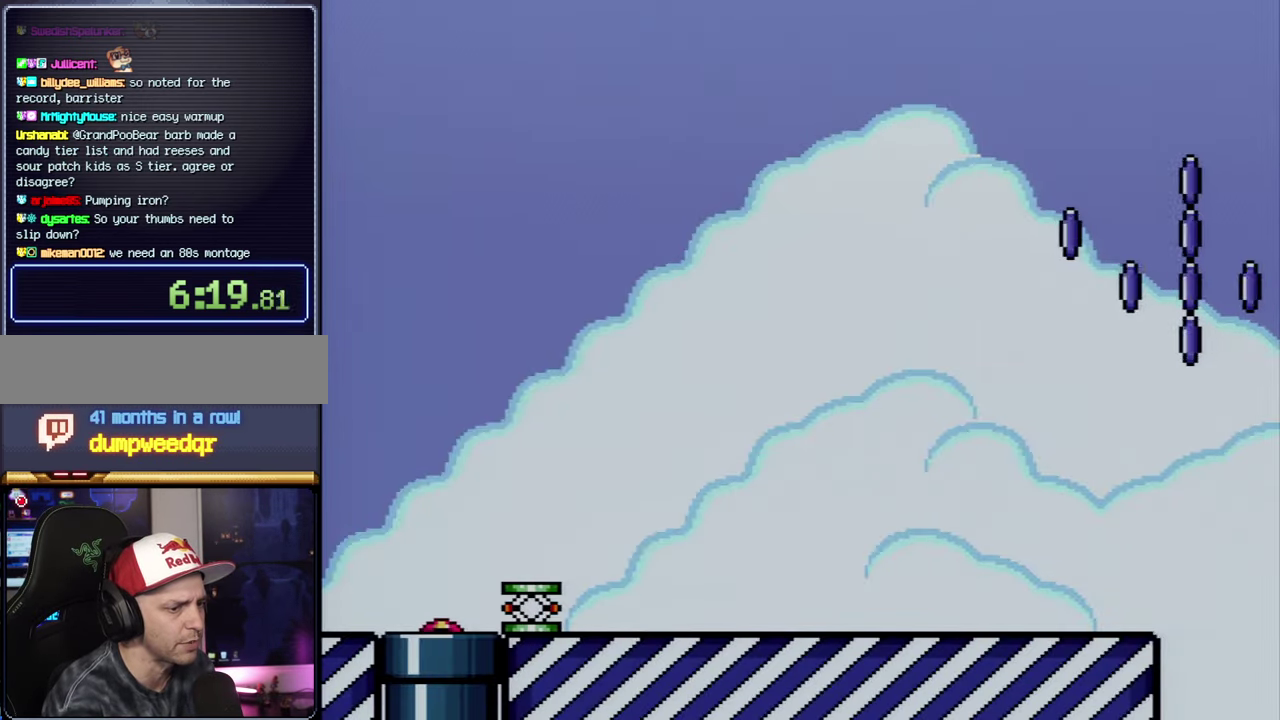
{"buttons": ["Y", "DPAD_RIGHT"], "events": []}
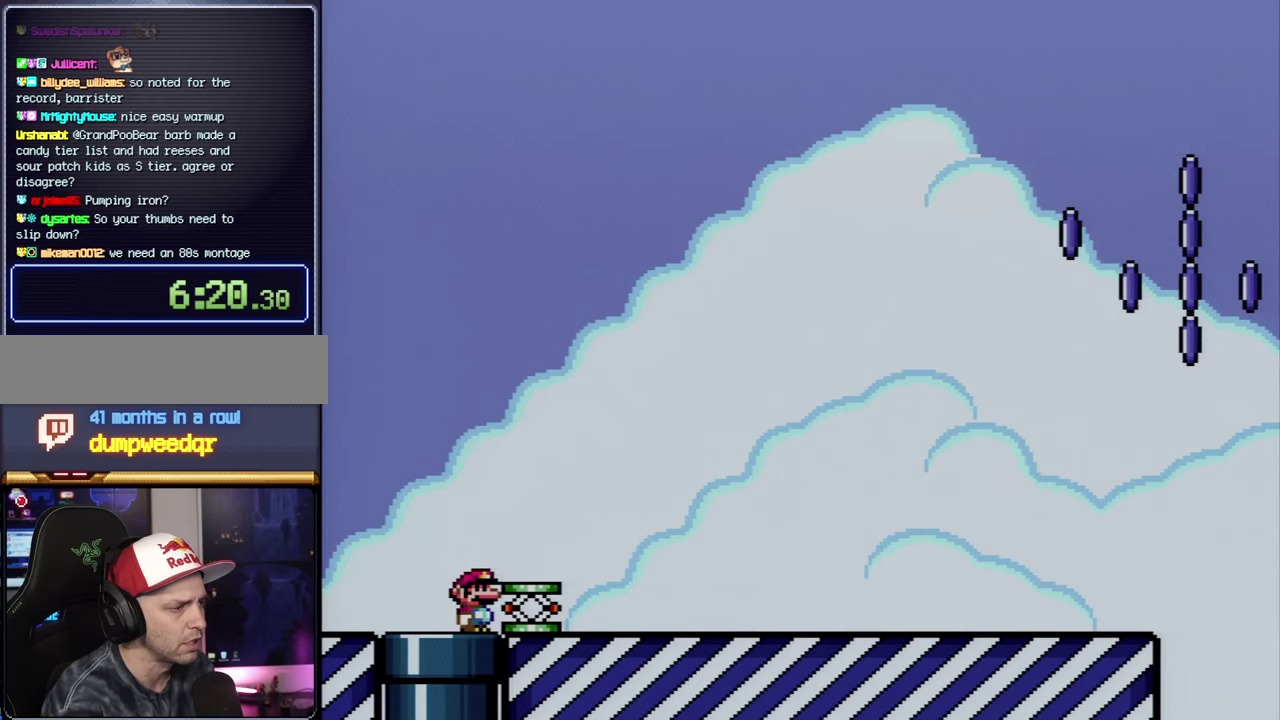
{"buttons": ["Y", "DPAD_RIGHT"], "events": []}
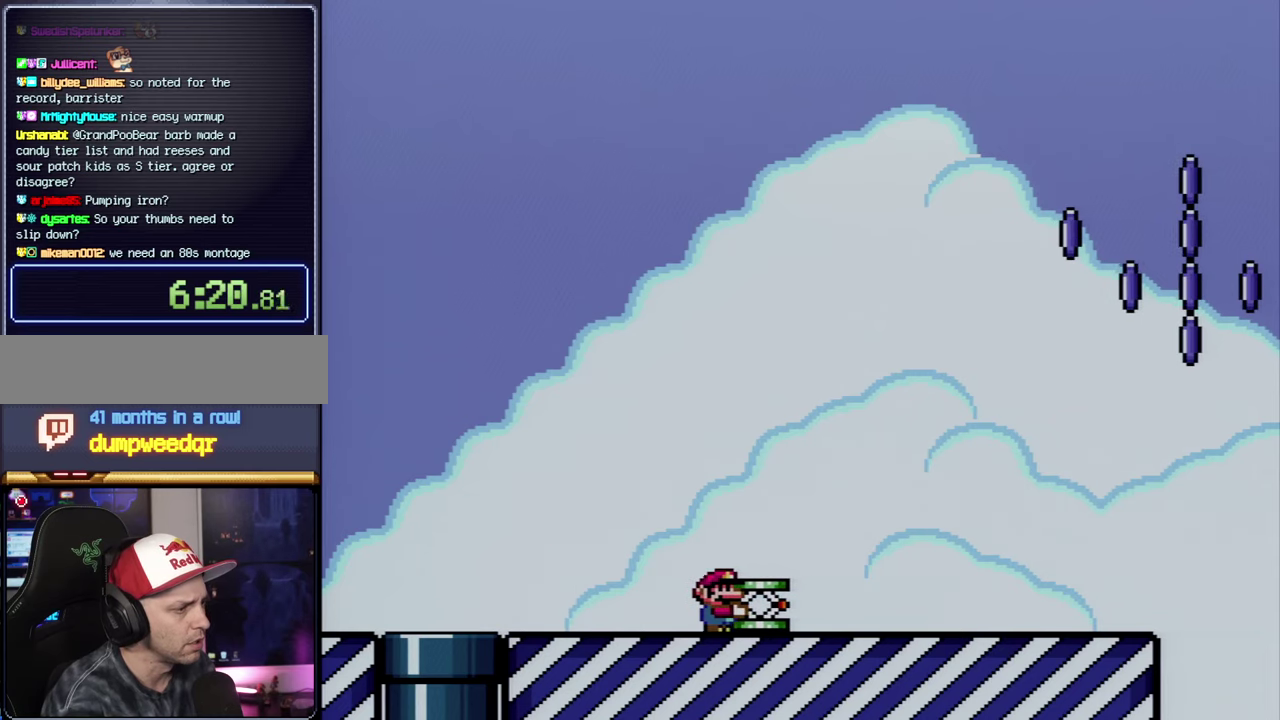
{"buttons": ["Y", "DPAD_RIGHT"], "events": []}